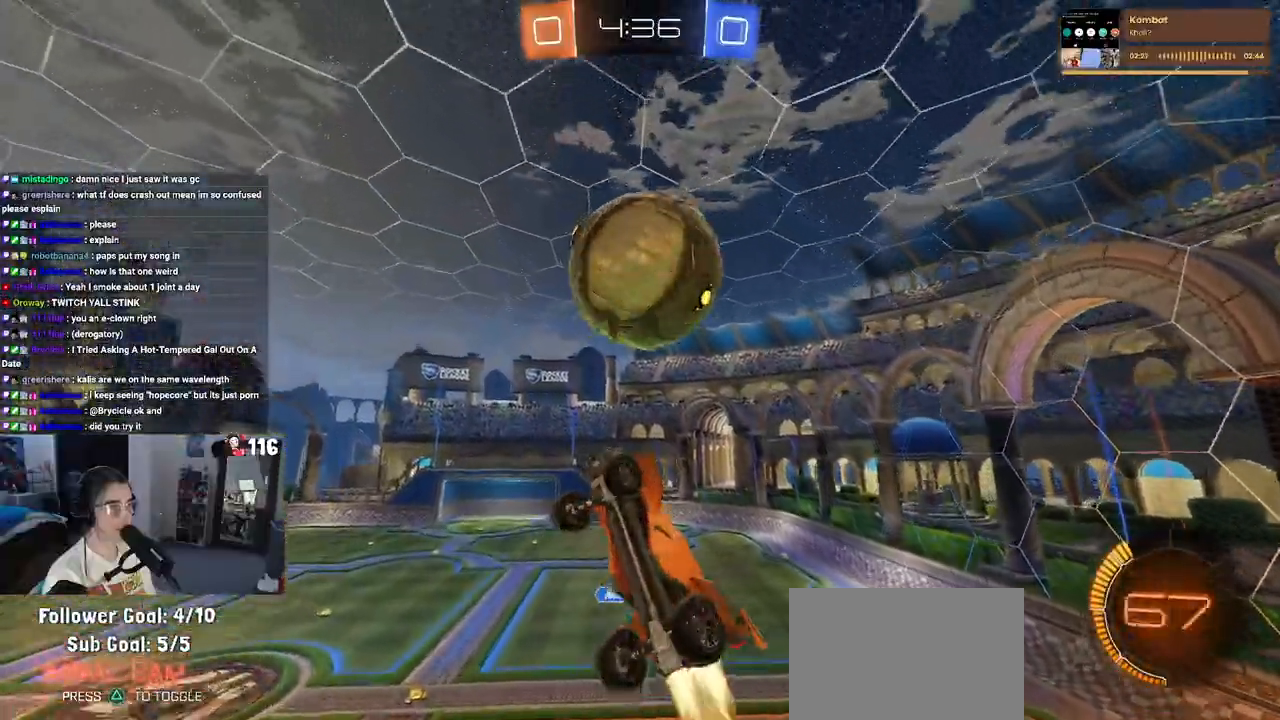
Gameplay with a controller (PlayStation layout); each line is a JSON object with the inputs held at the frame after it. "events" lists button and stick changes between this image and that frame as [ms after this image, input, new state], when the widget could be followed in between. Not read: L3.
{"buttons": ["L1"], "left_stick": "down-right", "right_stick": "center", "events": [[17, "left_stick", "down"], [117, "R1", "up"], [133, "L1", "up"], [400, "left_stick", "down-right"], [433, "L1", "down"], [483, "R2", "up"]]}
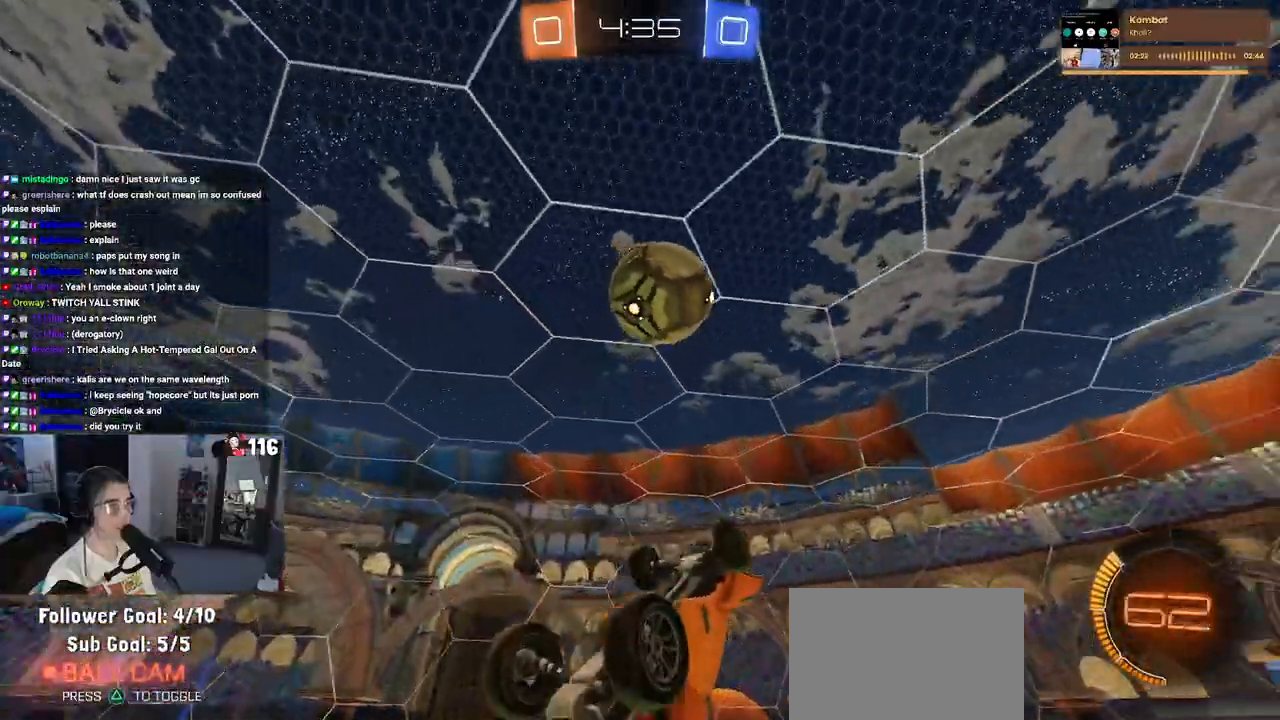
{"buttons": ["L1", "R1"], "left_stick": "up-left", "right_stick": "center", "events": [[17, "R1", "down"], [50, "left_stick", "up-right"], [233, "left_stick", "up"], [450, "left_stick", "up-left"]]}
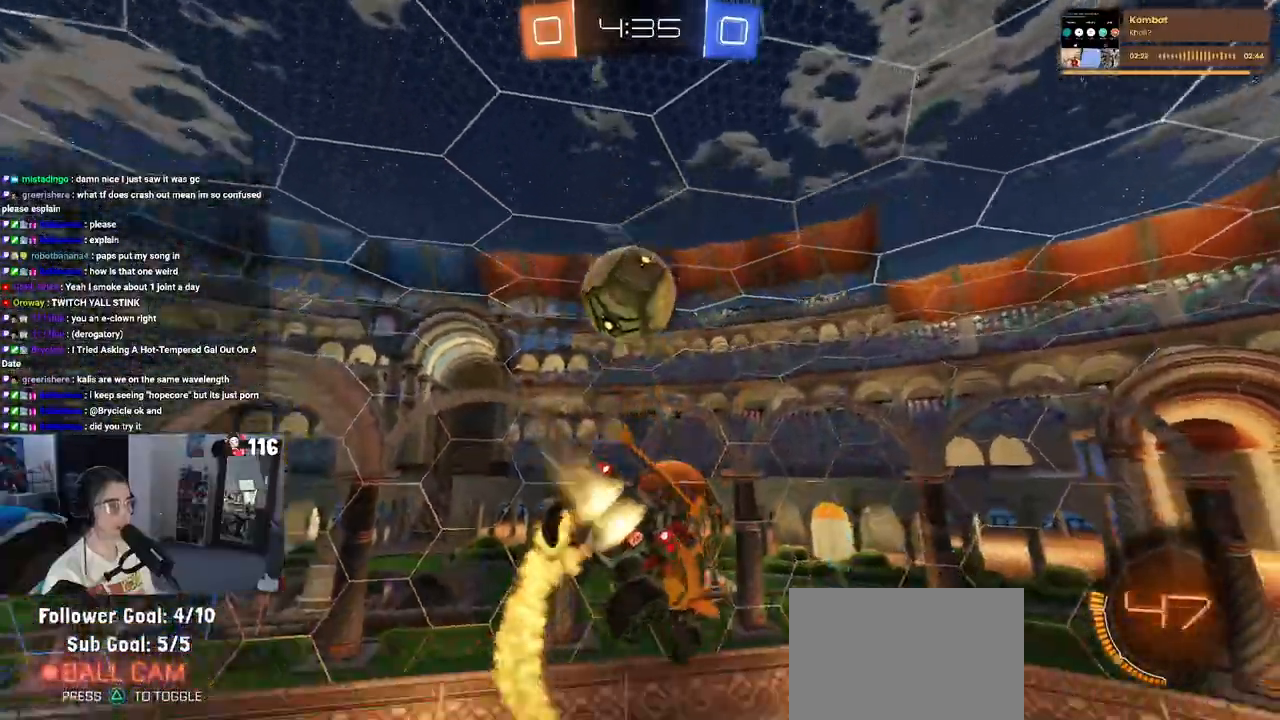
{"buttons": ["R1", "R2"], "left_stick": "down-right", "right_stick": "center", "events": [[150, "left_stick", "center"], [233, "L1", "up"], [233, "left_stick", "down"], [283, "left_stick", "down-right"], [383, "R2", "down"]]}
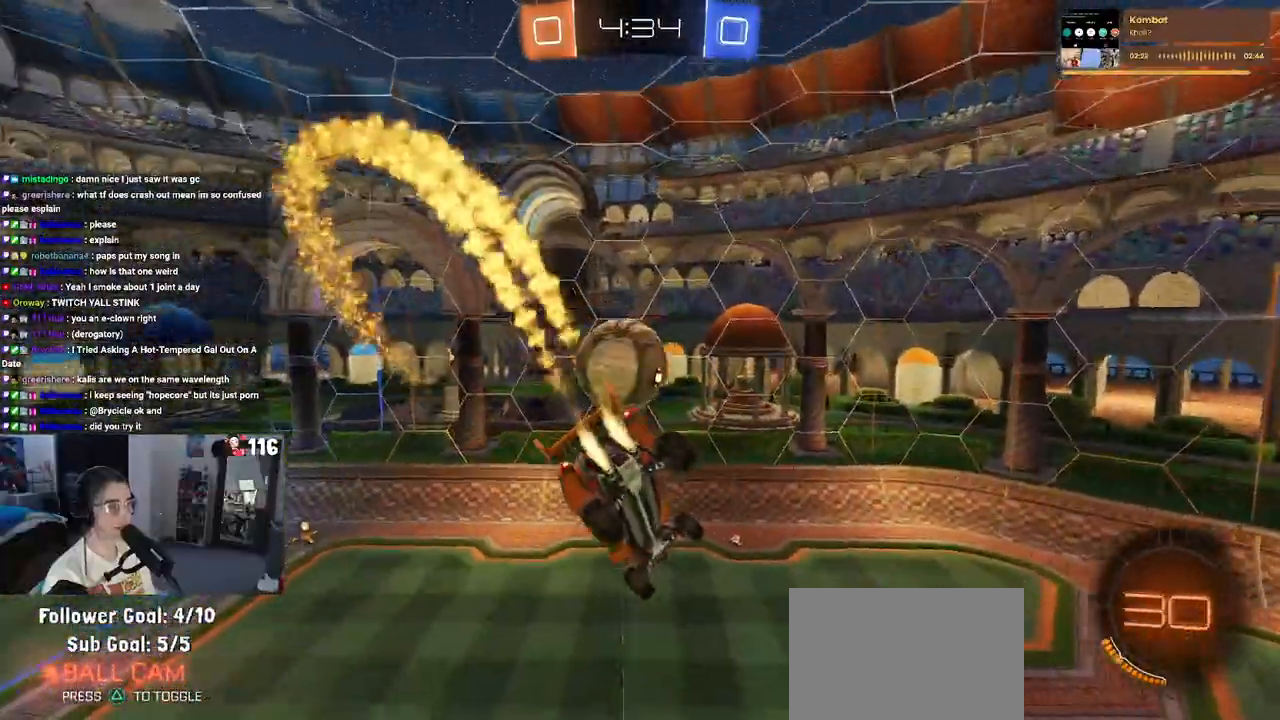
{"buttons": ["SQUARE", "R1"], "left_stick": "right", "right_stick": "center", "events": [[17, "left_stick", "center"], [317, "R2", "up"], [333, "left_stick", "right"], [417, "SQUARE", "down"]]}
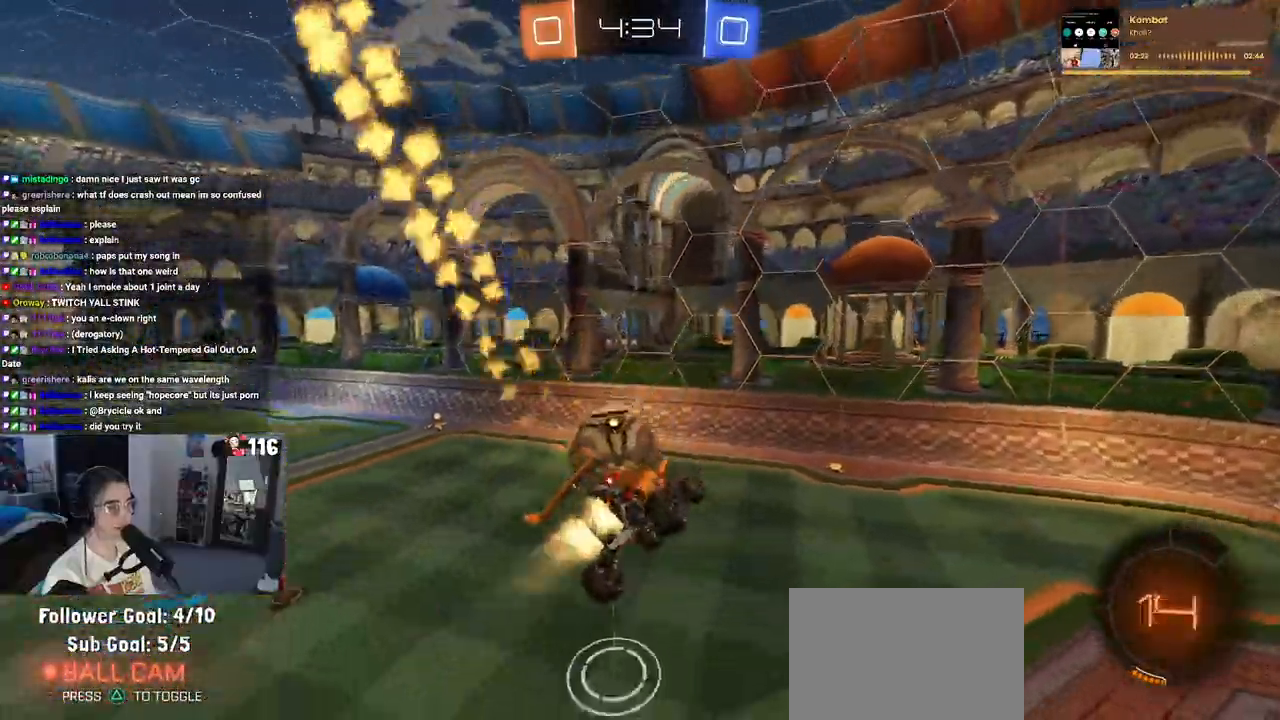
{"buttons": ["R2"], "left_stick": "down-right", "right_stick": "center", "events": [[33, "R2", "down"], [50, "left_stick", "center"], [67, "SQUARE", "up"], [233, "left_stick", "right"], [317, "left_stick", "center"], [333, "R1", "up"], [417, "left_stick", "down-right"]]}
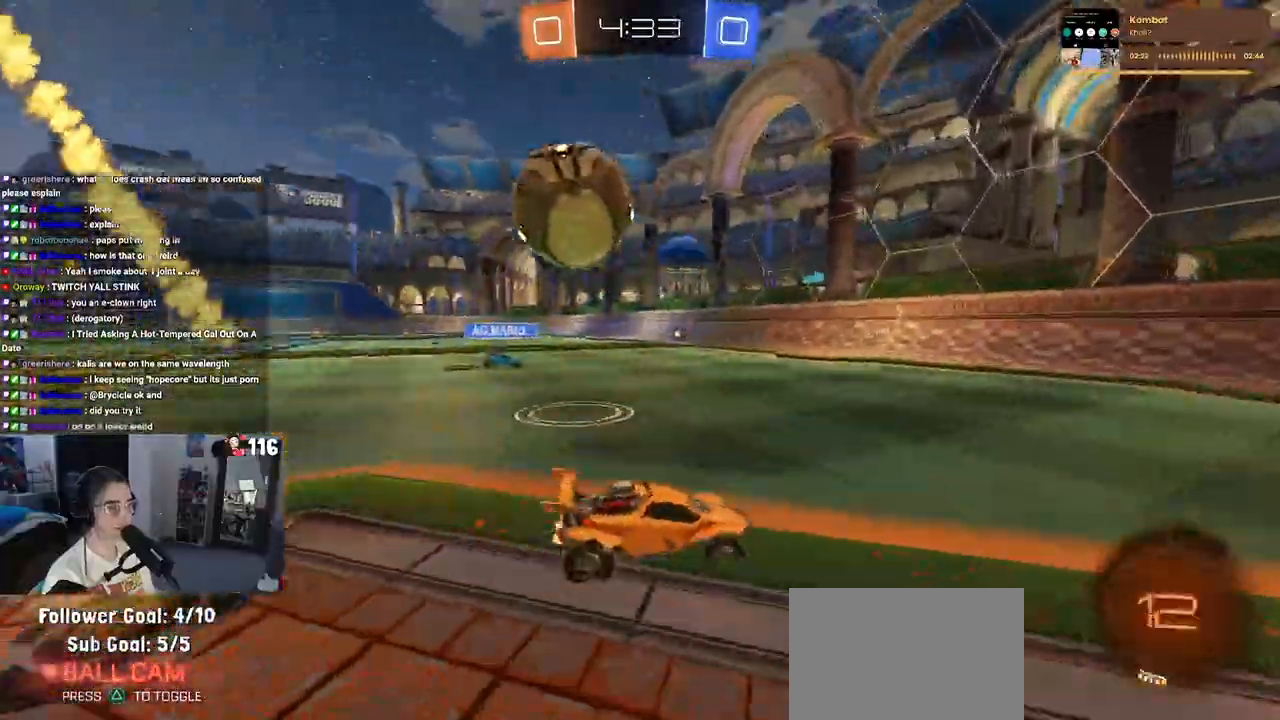
{"buttons": ["R2"], "left_stick": "up-left", "right_stick": "center", "events": [[50, "left_stick", "right"], [100, "TRIANGLE", "down"], [200, "TRIANGLE", "up"], [317, "left_stick", "center"], [417, "left_stick", "up-left"]]}
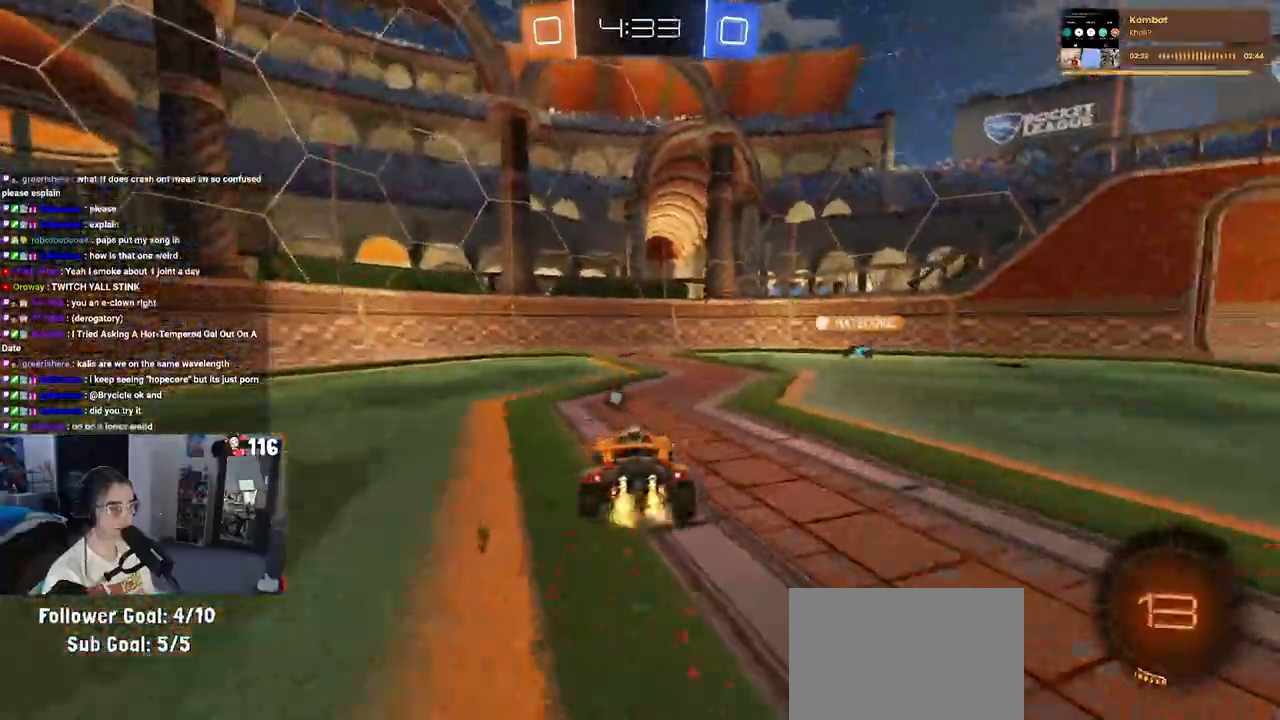
{"buttons": ["R2"], "left_stick": "center", "right_stick": "center", "events": [[50, "left_stick", "center"], [83, "TRIANGLE", "down"], [217, "TRIANGLE", "up"]]}
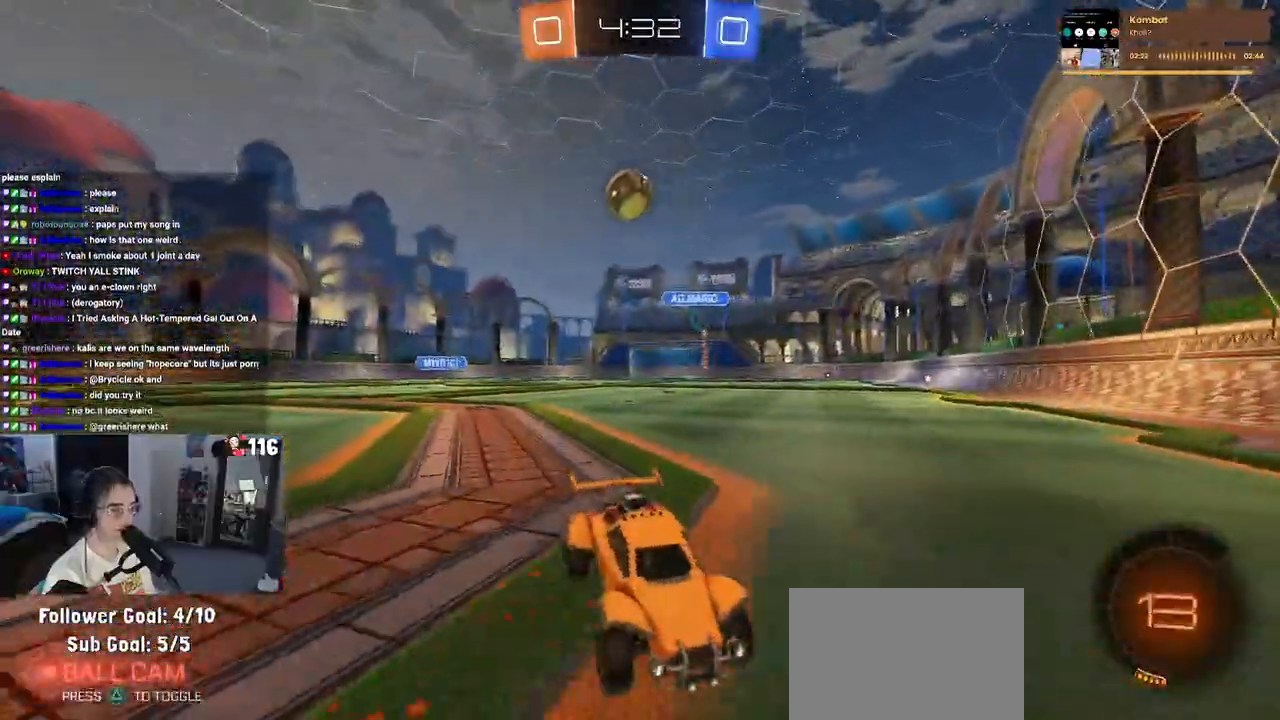
{"buttons": ["R2"], "left_stick": "right", "right_stick": "center", "events": [[200, "left_stick", "right"], [417, "SQUARE", "down"], [500, "SQUARE", "up"]]}
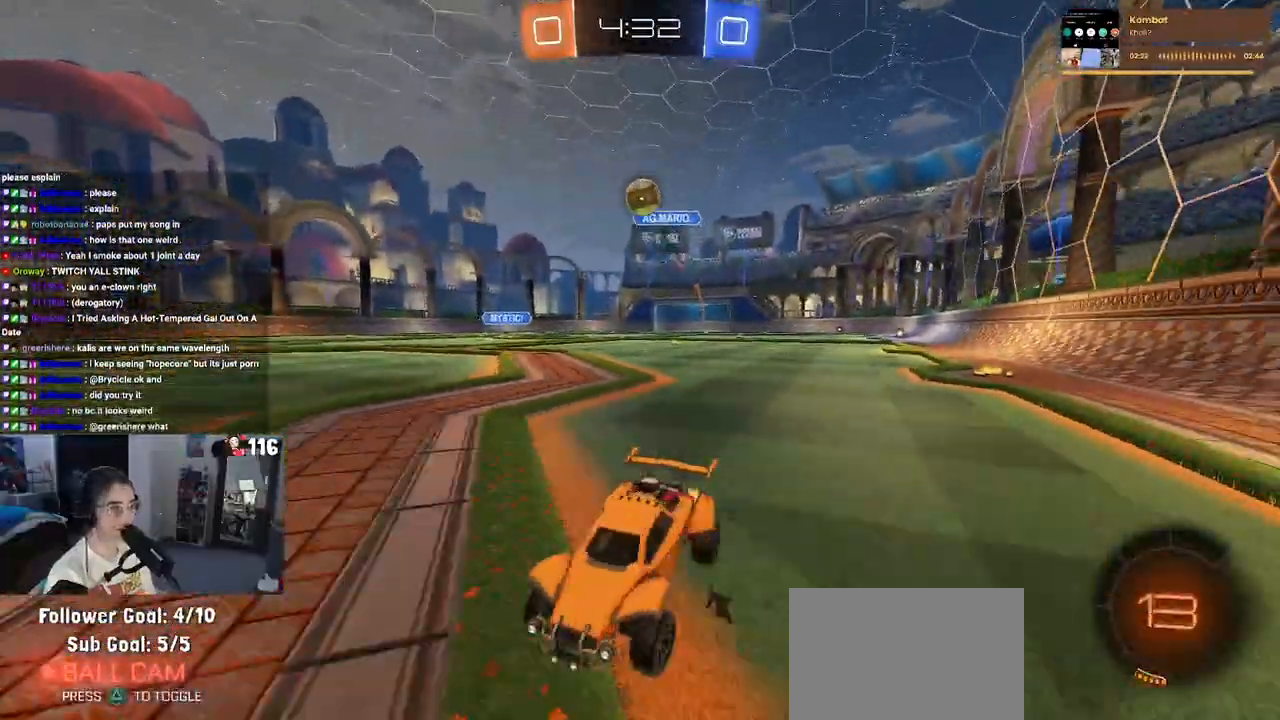
{"buttons": ["R2"], "left_stick": "right", "right_stick": "center", "events": []}
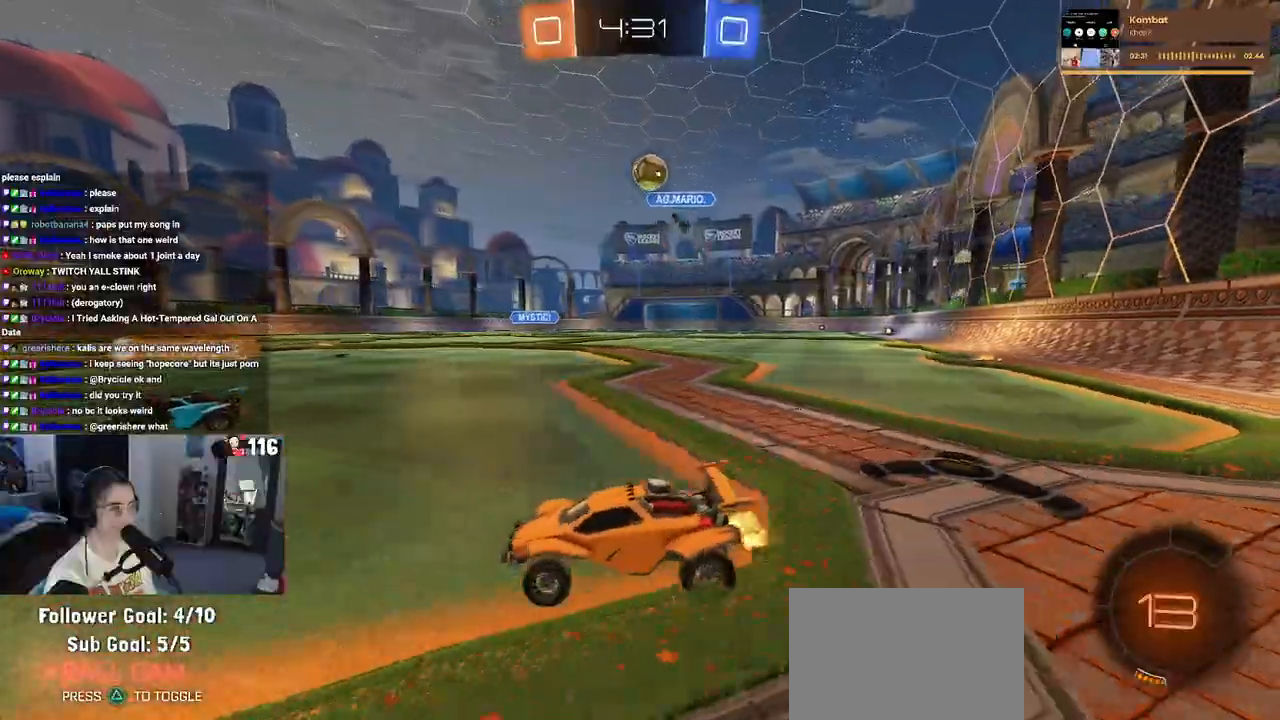
{"buttons": ["R2"], "left_stick": "center", "right_stick": "center", "events": [[100, "left_stick", "left"], [483, "left_stick", "center"]]}
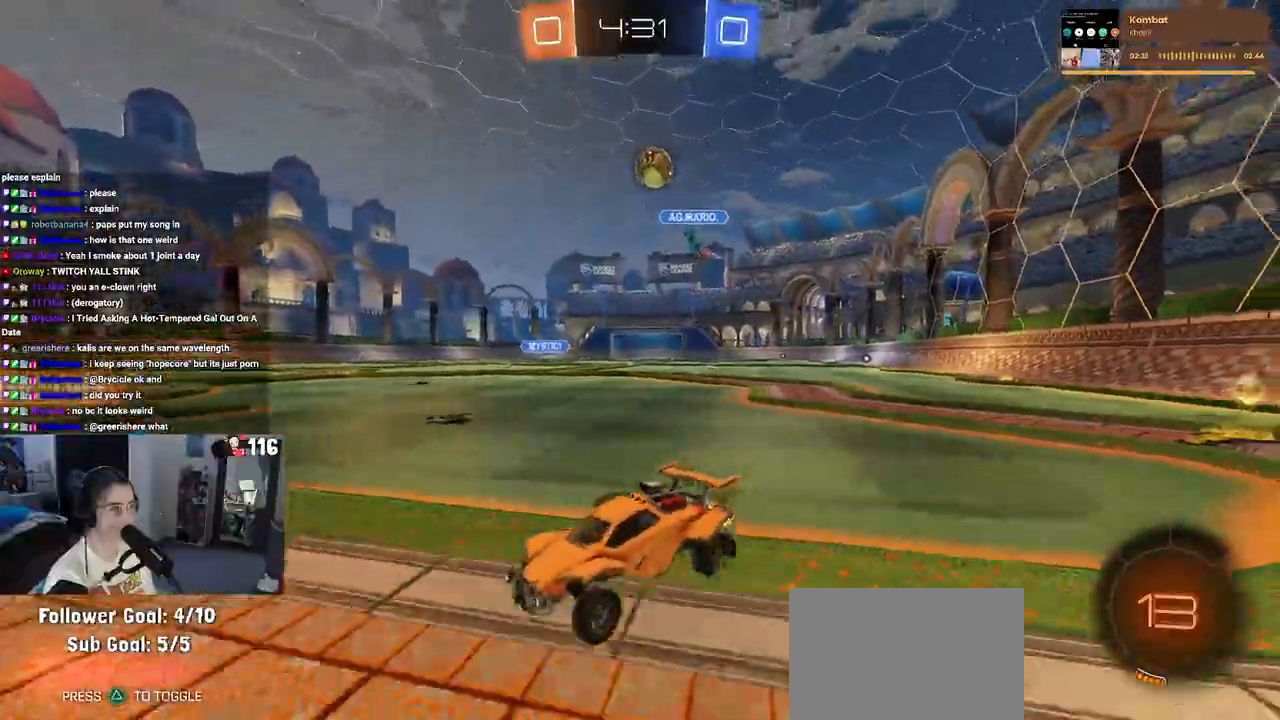
{"buttons": ["R2"], "left_stick": "left", "right_stick": "center", "events": [[17, "L2", "down"], [50, "left_stick", "right"], [183, "L2", "up"], [400, "left_stick", "center"], [500, "left_stick", "left"]]}
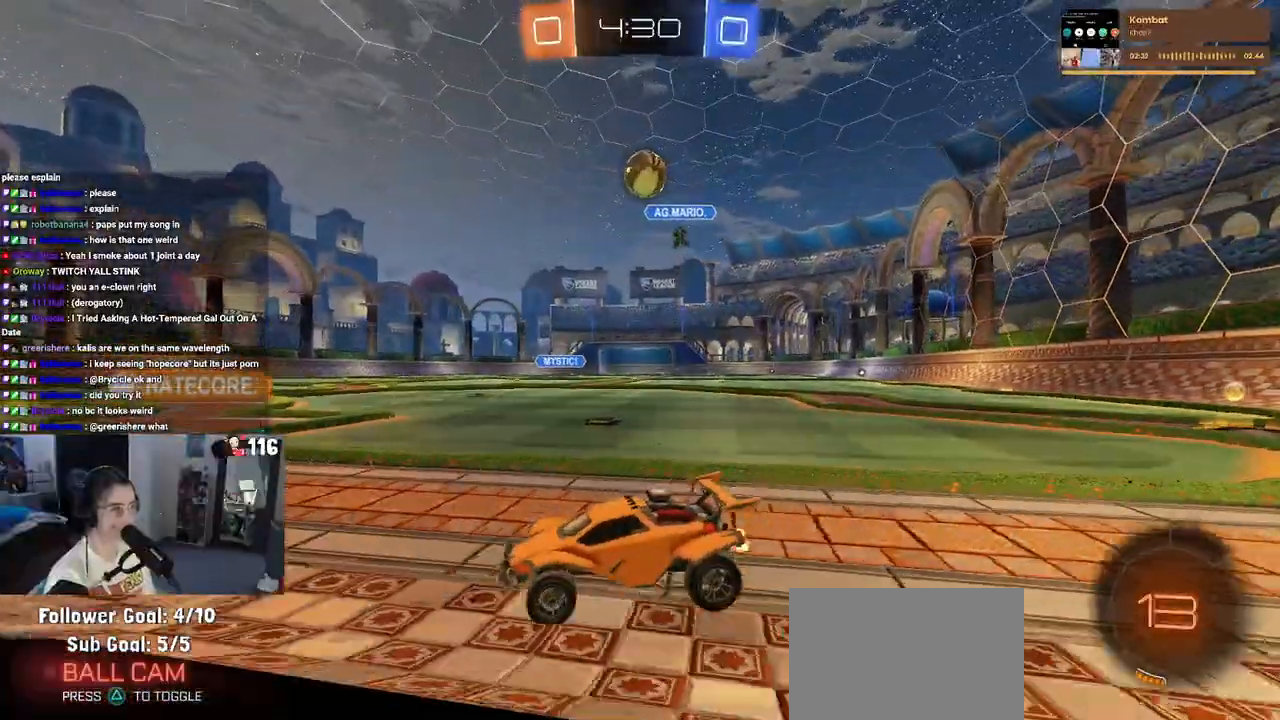
{"buttons": ["R2"], "left_stick": "right", "right_stick": "center", "events": [[150, "left_stick", "center"], [467, "left_stick", "right"]]}
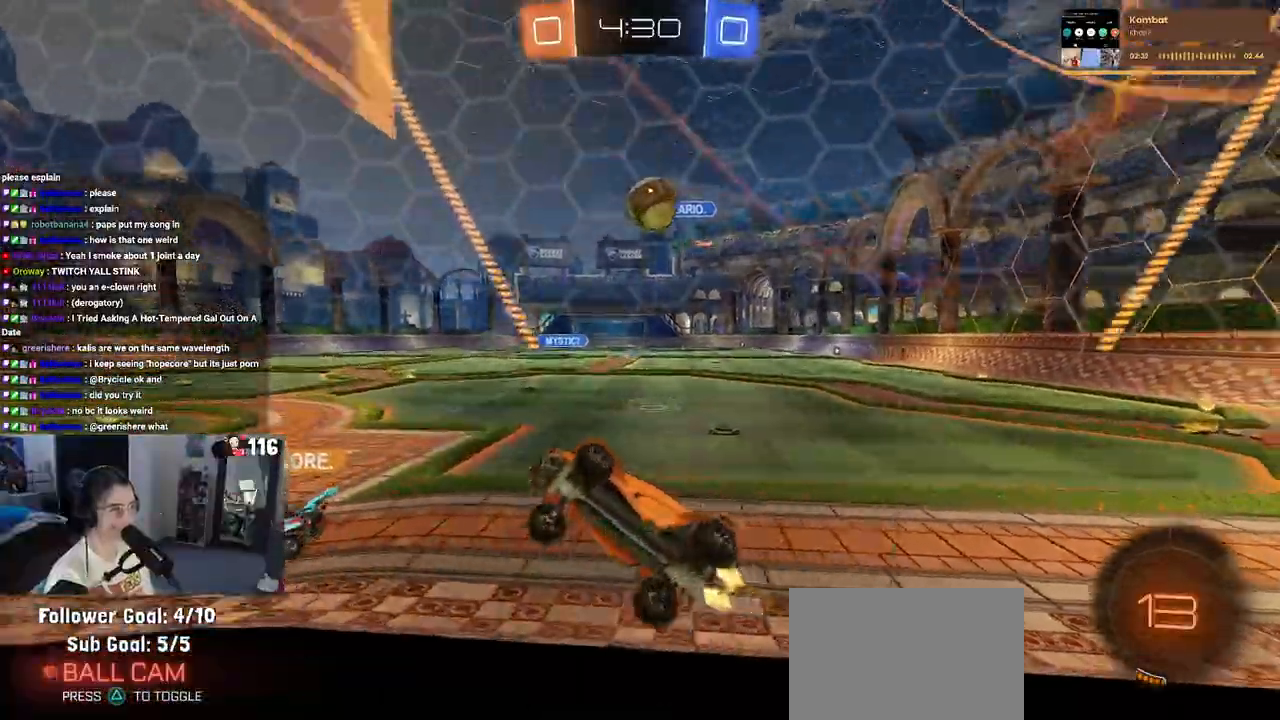
{"buttons": ["R2"], "left_stick": "center", "right_stick": "center", "events": [[317, "L2", "down"], [317, "R2", "up"], [433, "left_stick", "center"], [467, "R2", "down"], [483, "L2", "up"]]}
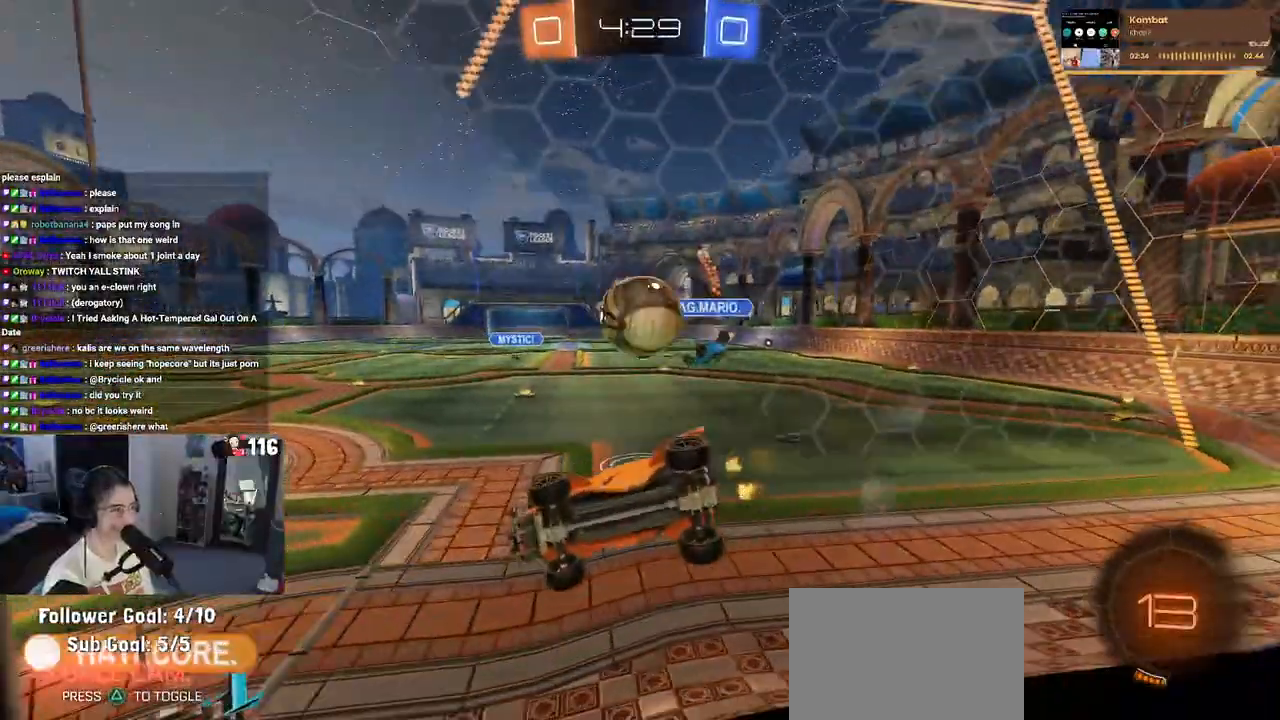
{"buttons": [], "left_stick": "right", "right_stick": "center", "events": [[50, "left_stick", "right"], [450, "R2", "up"]]}
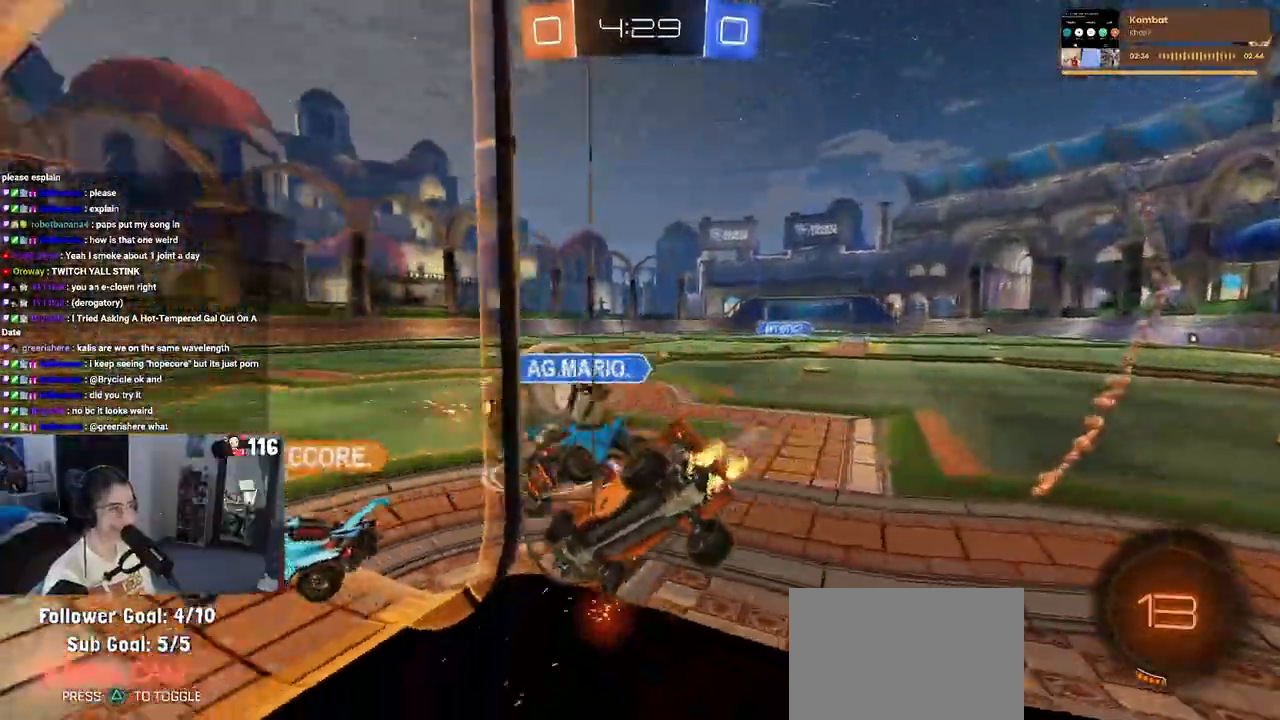
{"buttons": ["R2"], "left_stick": "left", "right_stick": "center", "events": [[83, "left_stick", "center"], [100, "R2", "down"], [150, "left_stick", "left"]]}
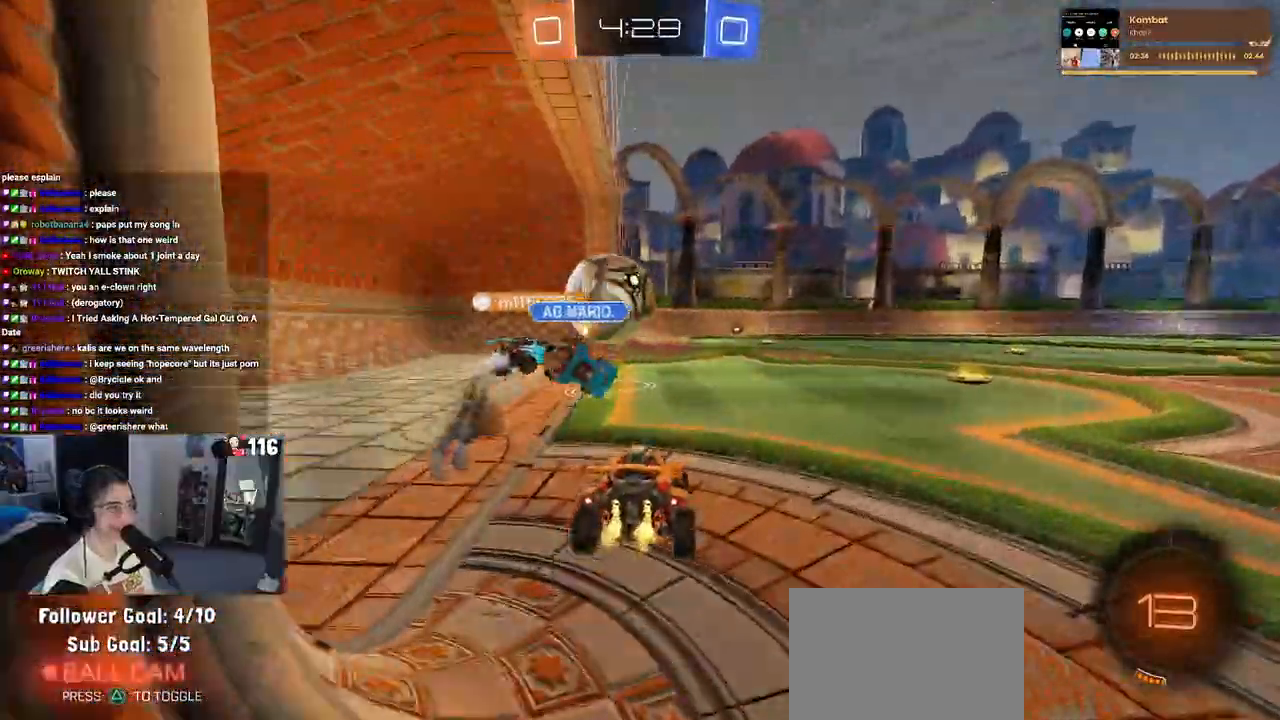
{"buttons": ["R2"], "left_stick": "right", "right_stick": "center", "events": [[50, "left_stick", "center"], [200, "left_stick", "right"]]}
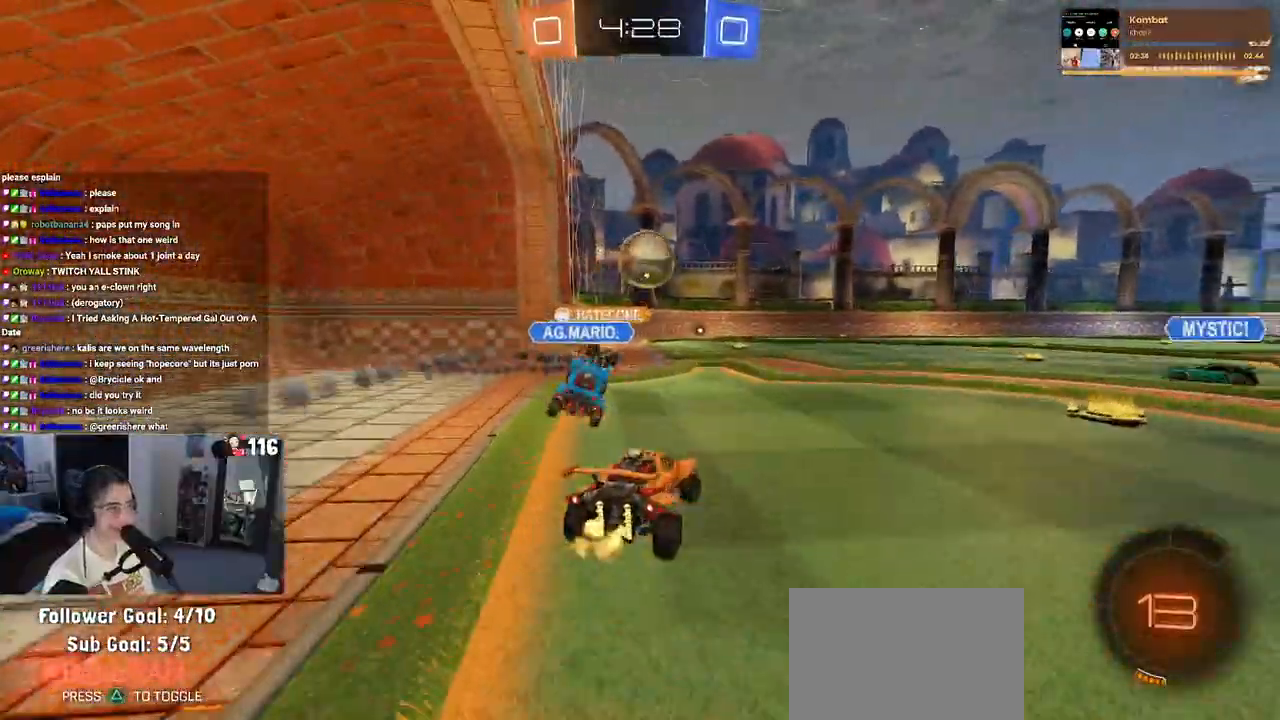
{"buttons": ["R2"], "left_stick": "right", "right_stick": "center", "events": [[367, "left_stick", "center"], [433, "left_stick", "right"]]}
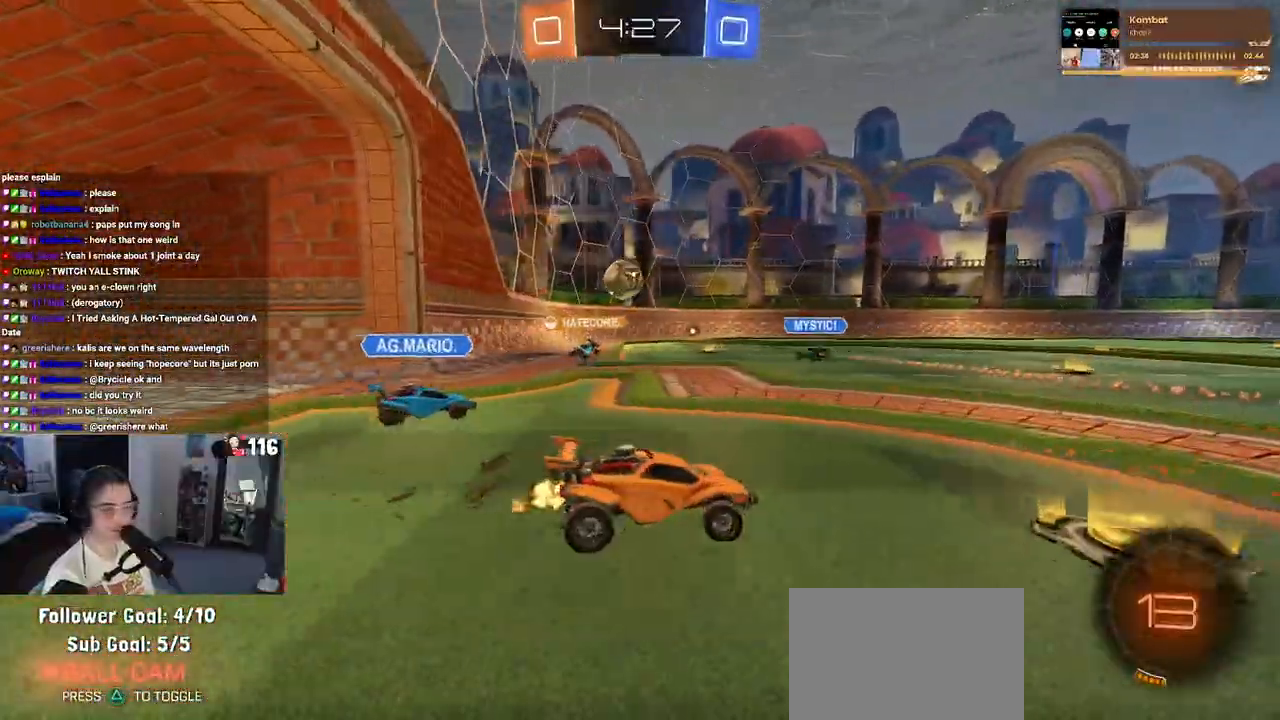
{"buttons": ["TRIANGLE", "R1", "R2"], "left_stick": "right", "right_stick": "center", "events": [[17, "SQUARE", "down"], [133, "SQUARE", "up"], [400, "R1", "down"], [433, "TRIANGLE", "down"]]}
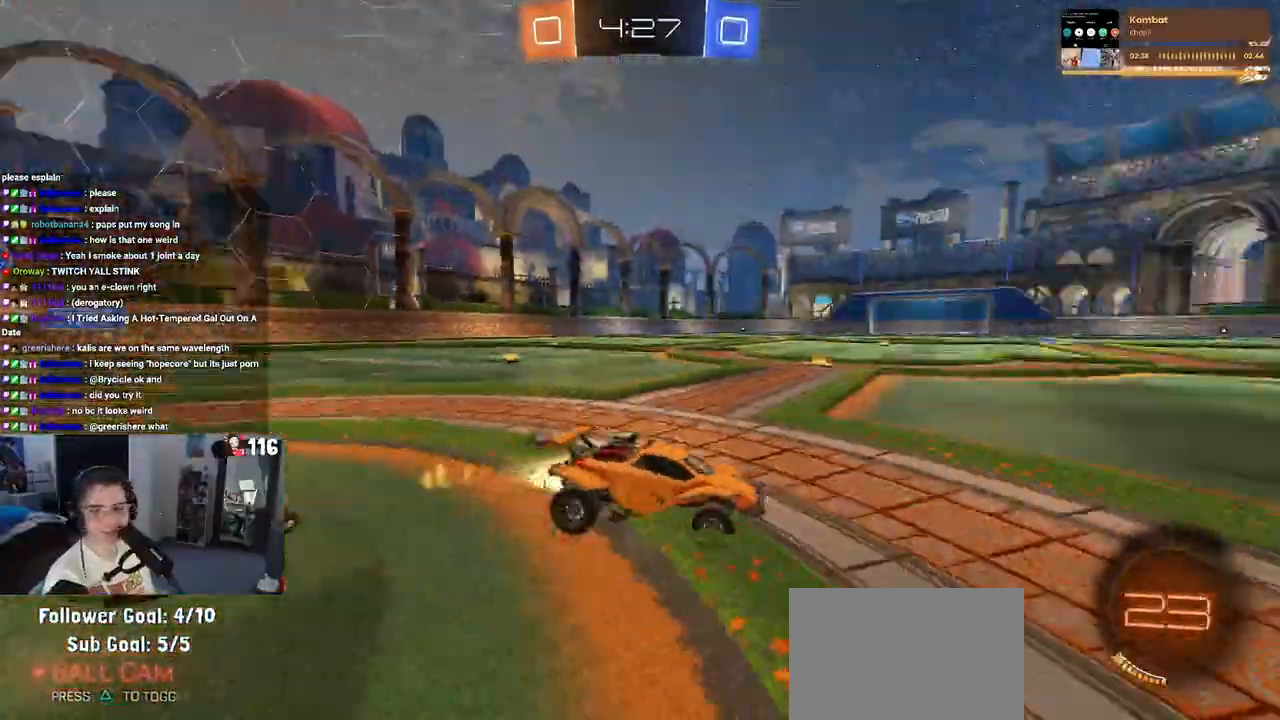
{"buttons": ["R1", "R2"], "left_stick": "center", "right_stick": "center", "events": [[50, "TRIANGLE", "up"], [117, "left_stick", "center"]]}
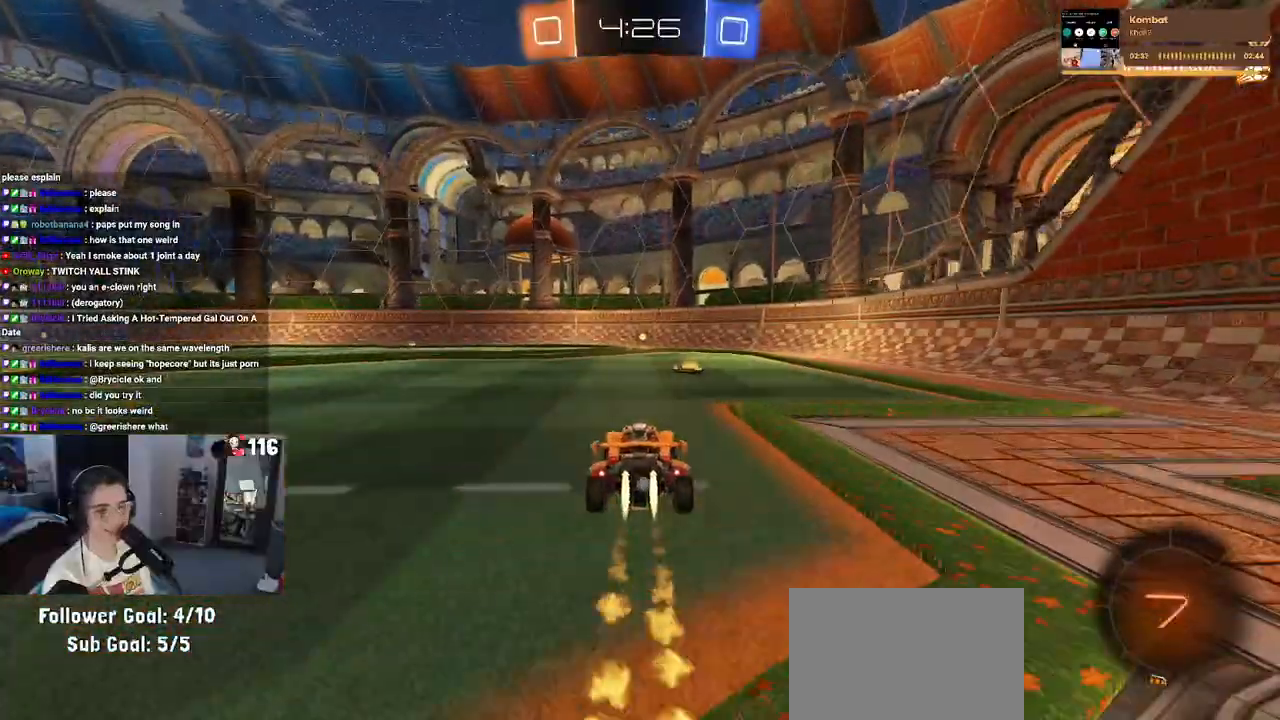
{"buttons": ["R1", "R2"], "left_stick": "center", "right_stick": "center", "events": [[150, "TRIANGLE", "down"], [200, "left_stick", "left"], [283, "TRIANGLE", "up"], [367, "left_stick", "center"]]}
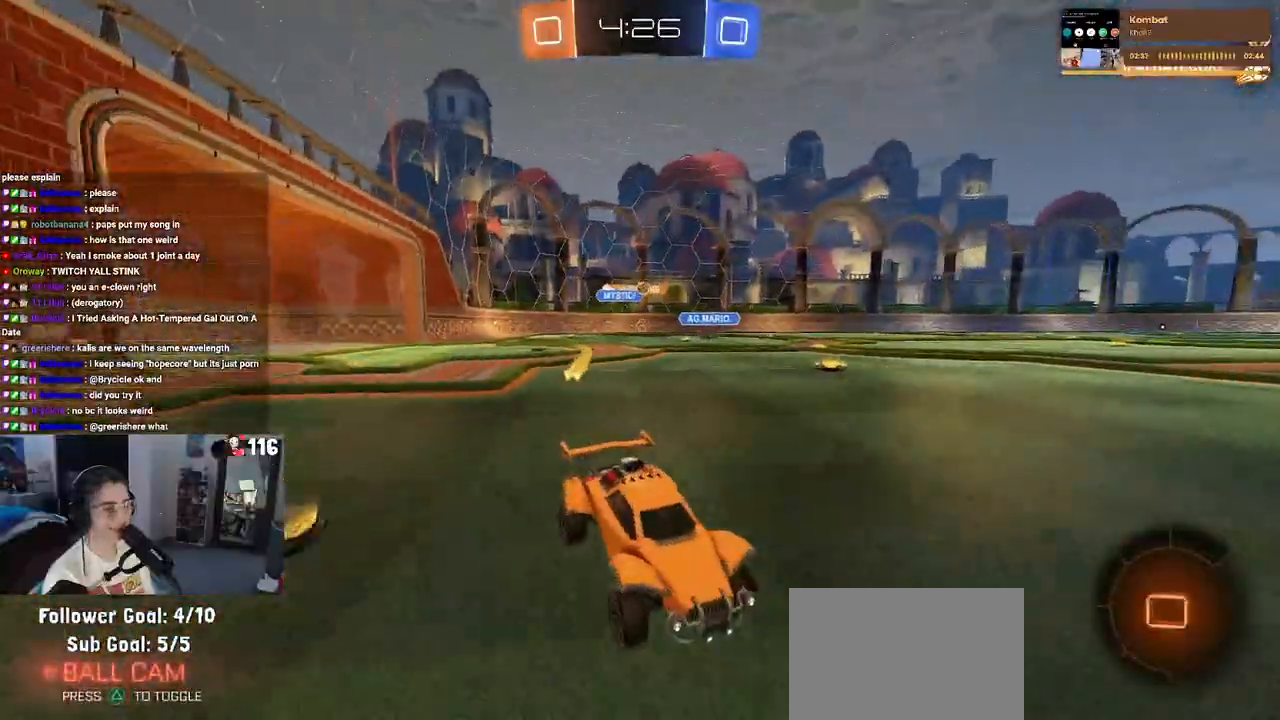
{"buttons": ["R1", "R2"], "left_stick": "right", "right_stick": "center", "events": [[167, "left_stick", "right"], [233, "SQUARE", "down"], [433, "SQUARE", "up"]]}
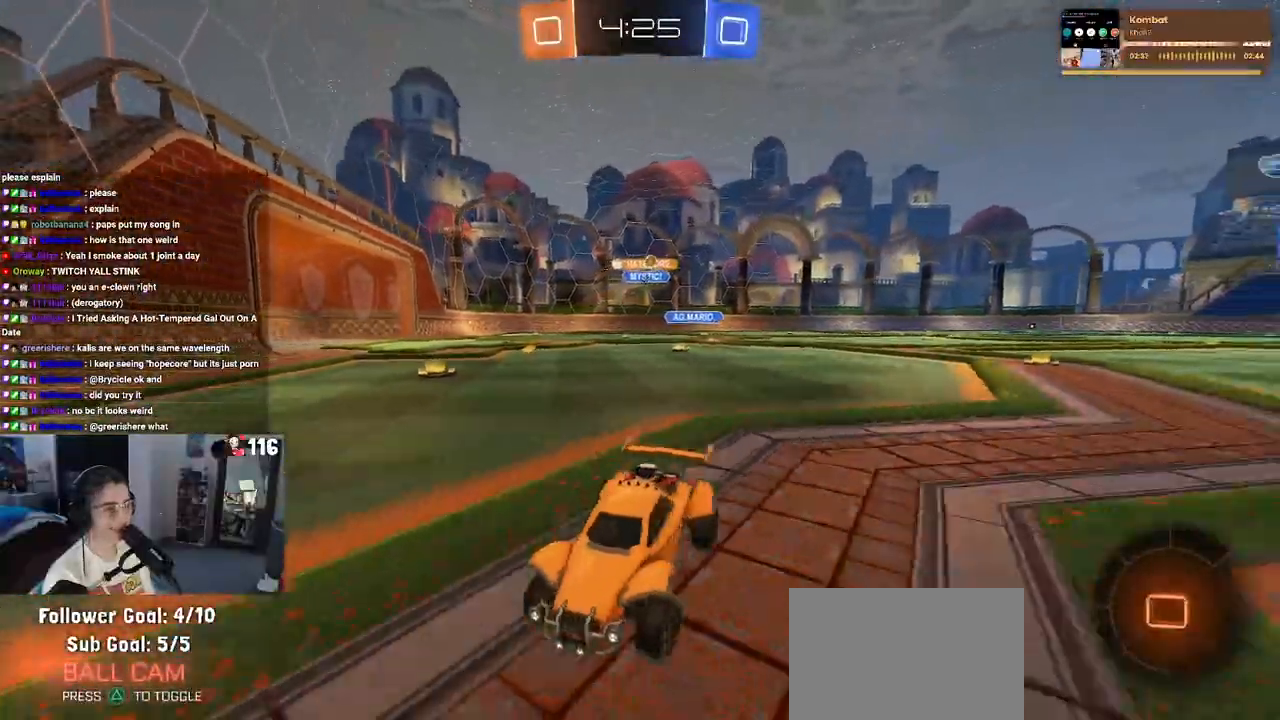
{"buttons": ["R1", "R2"], "left_stick": "right", "right_stick": "center", "events": []}
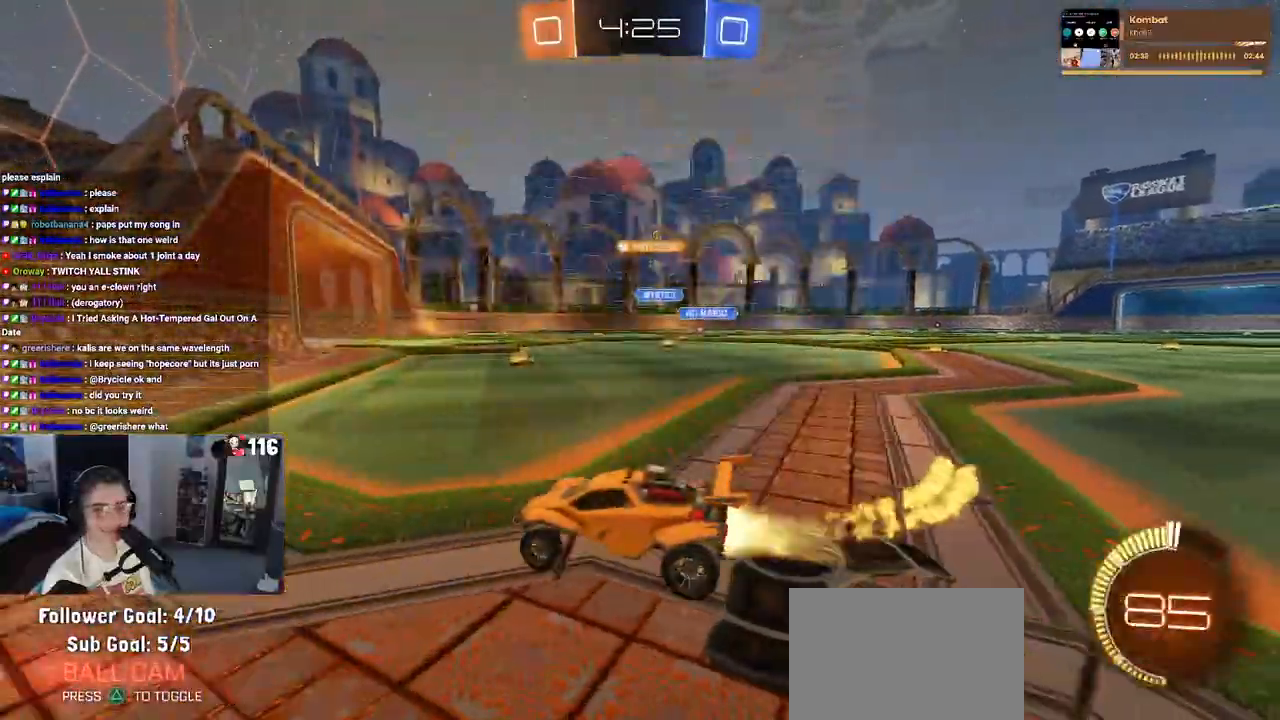
{"buttons": ["R2"], "left_stick": "right", "right_stick": "center", "events": [[83, "R1", "up"]]}
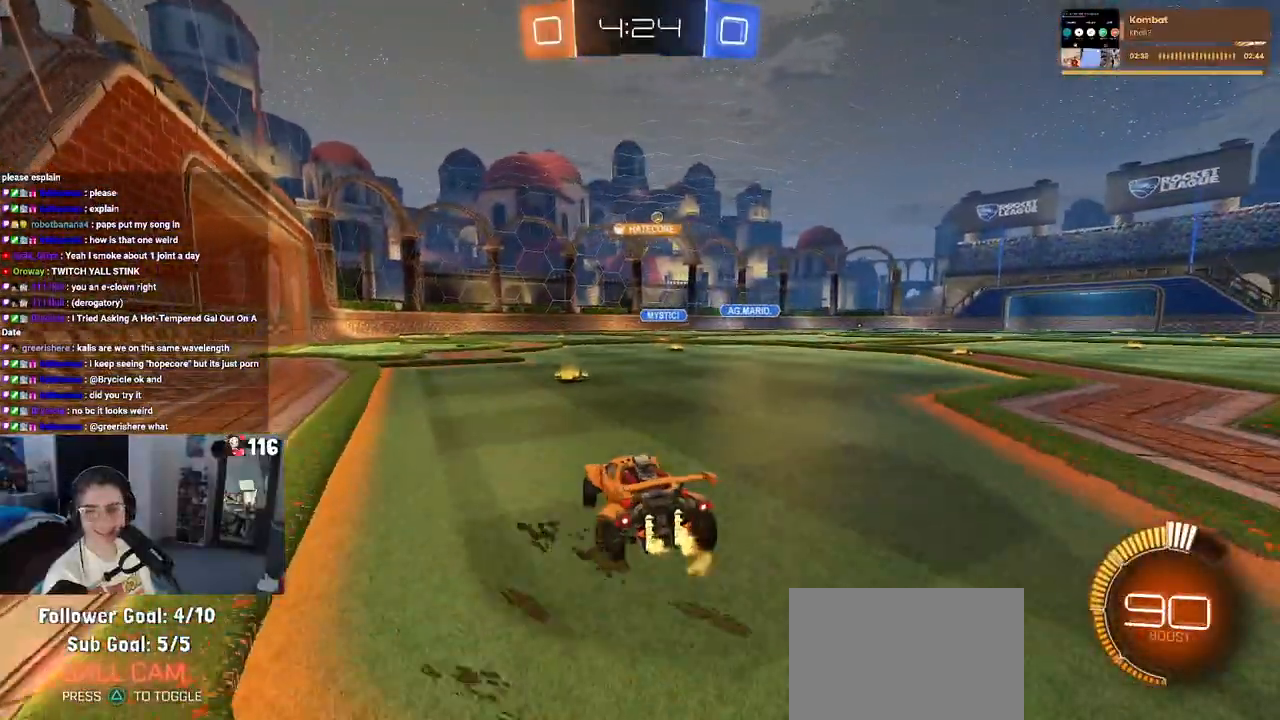
{"buttons": ["SQUARE", "R2"], "left_stick": "down", "right_stick": "center", "events": [[50, "left_stick", "center"], [100, "CROSS", "down"], [183, "left_stick", "up-right"], [217, "CROSS", "up"], [283, "CROSS", "down"], [350, "SQUARE", "down"], [383, "CROSS", "up"], [400, "left_stick", "down"]]}
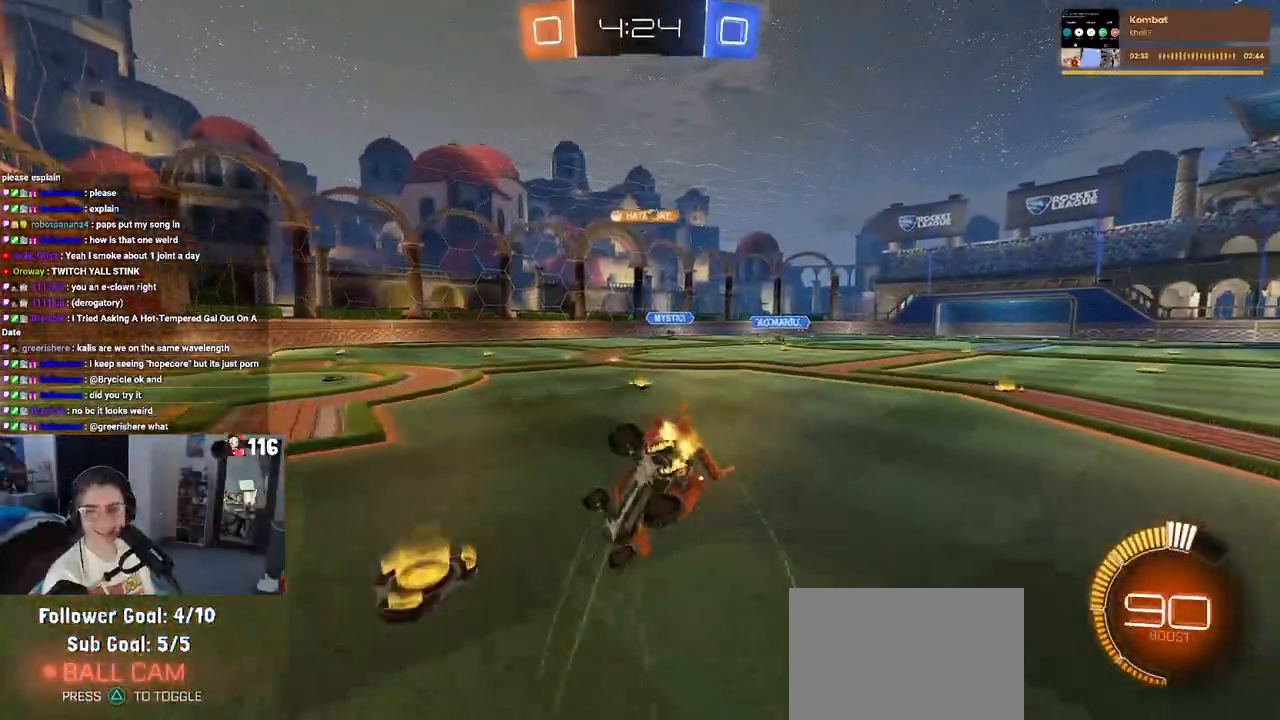
{"buttons": ["SQUARE", "R2"], "left_stick": "down-right", "right_stick": "center", "events": [[33, "left_stick", "down-right"]]}
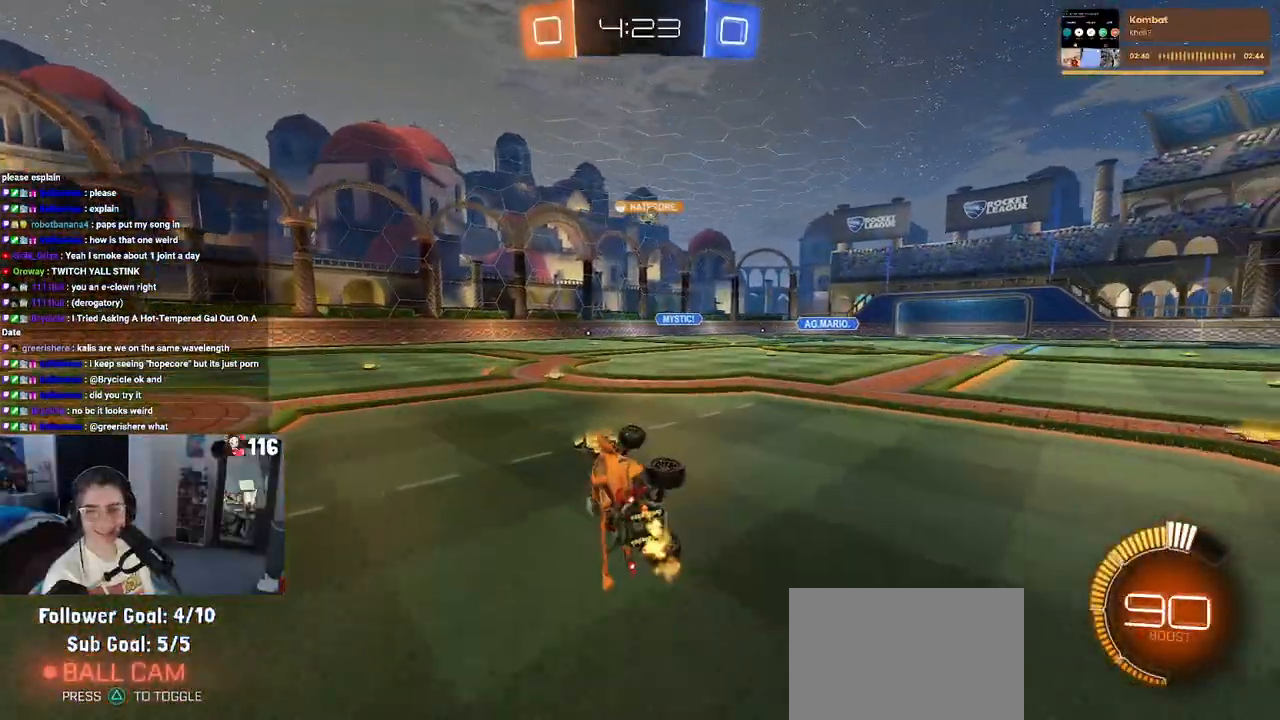
{"buttons": ["R2"], "left_stick": "center", "right_stick": "center", "events": [[150, "SQUARE", "up"], [233, "left_stick", "center"]]}
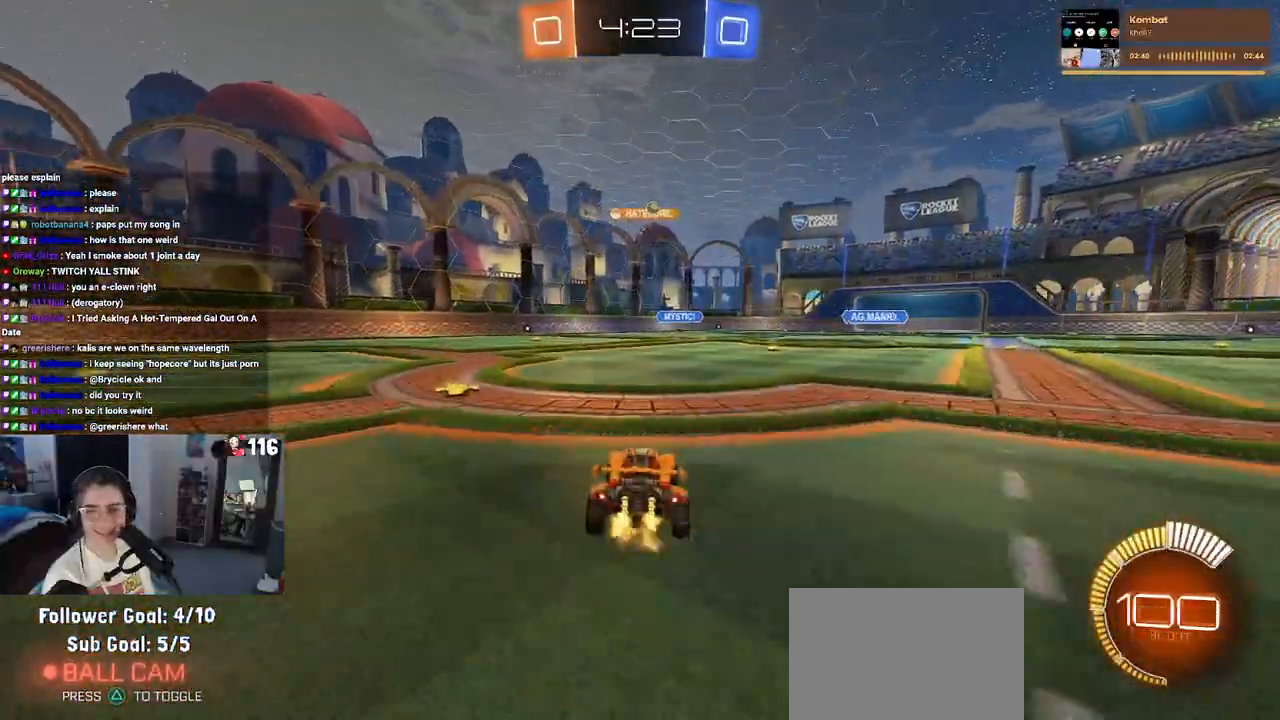
{"buttons": ["R2"], "left_stick": "center", "right_stick": "center", "events": []}
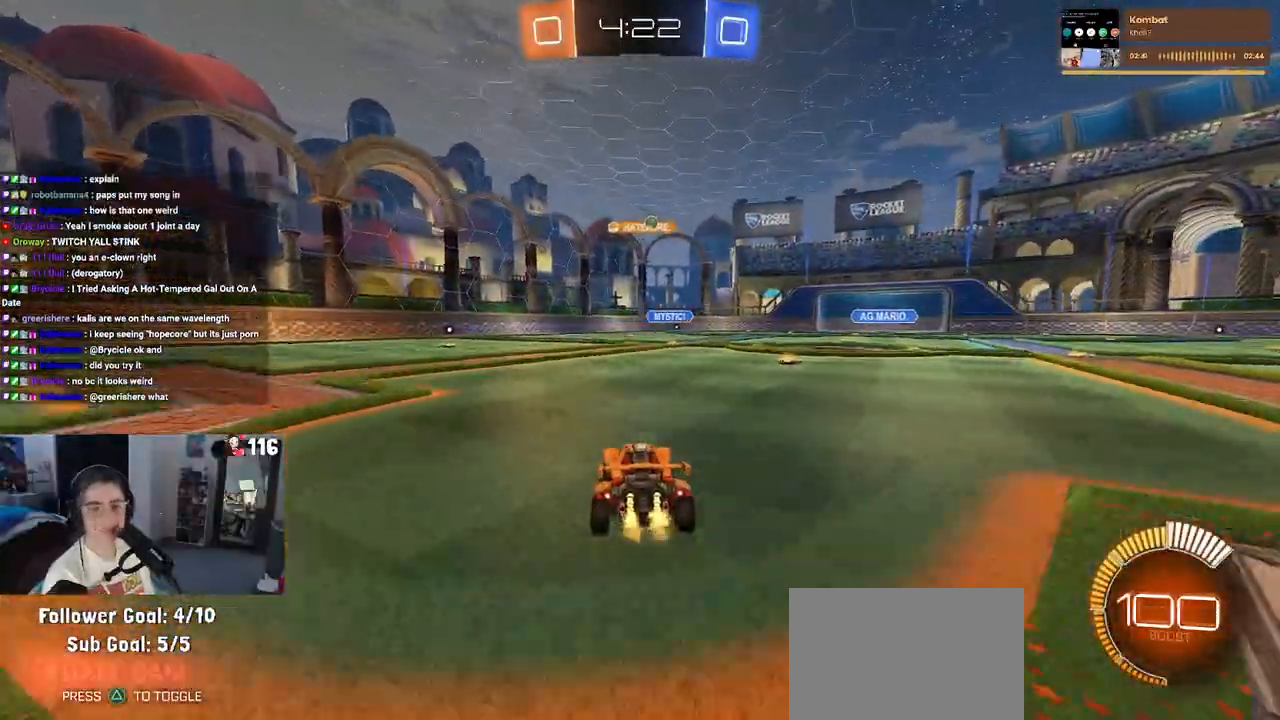
{"buttons": ["R2"], "left_stick": "center", "right_stick": "center", "events": [[133, "left_stick", "right"], [333, "left_stick", "center"]]}
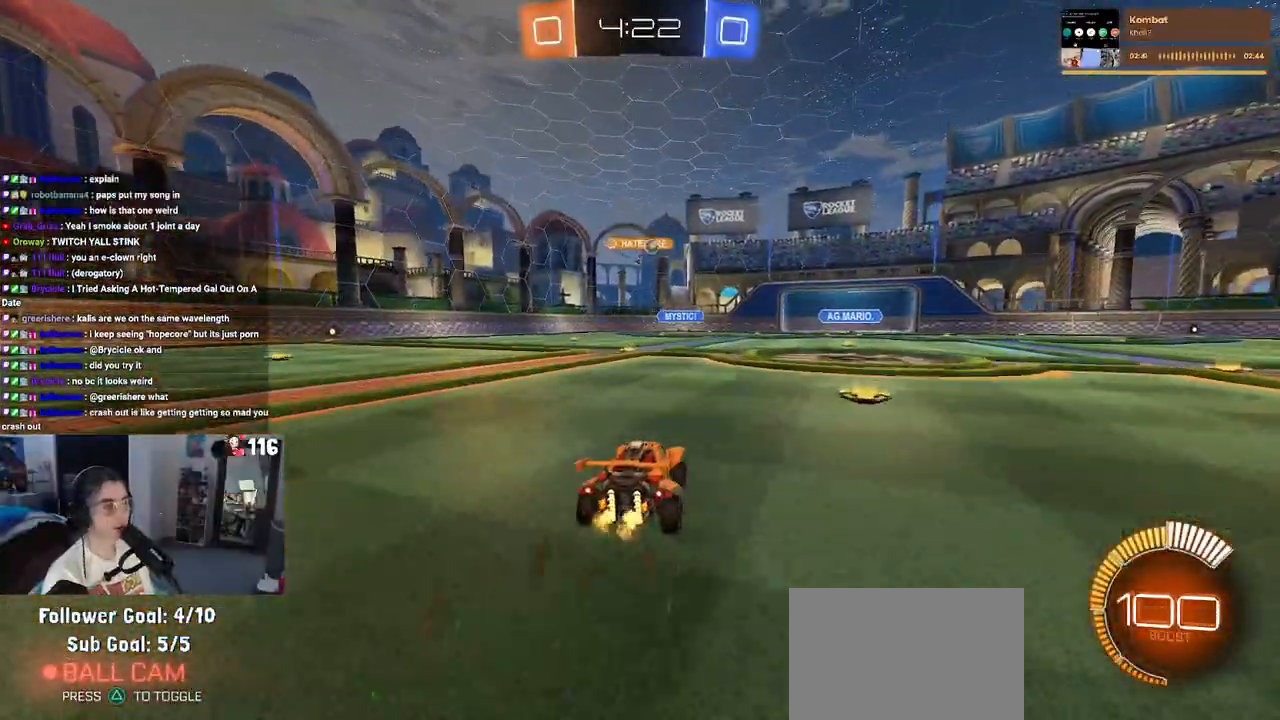
{"buttons": ["R2"], "left_stick": "center", "right_stick": "center", "events": []}
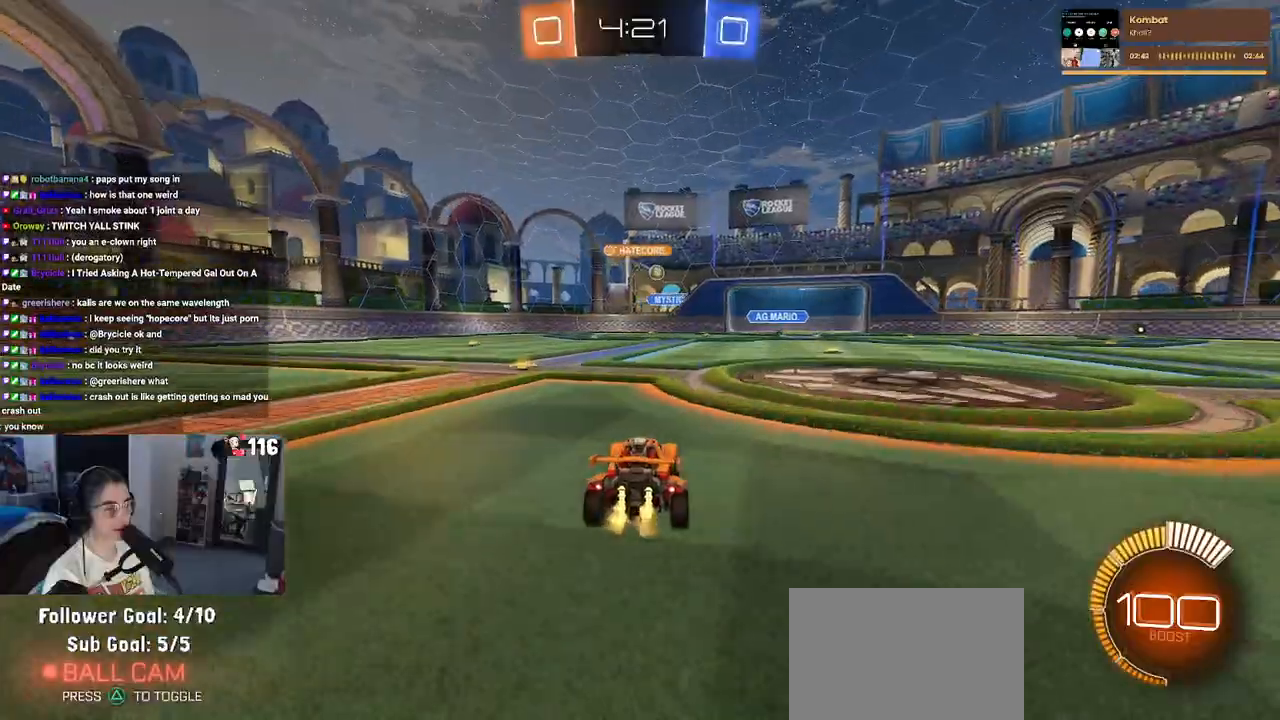
{"buttons": ["R2"], "left_stick": "center", "right_stick": "center", "events": []}